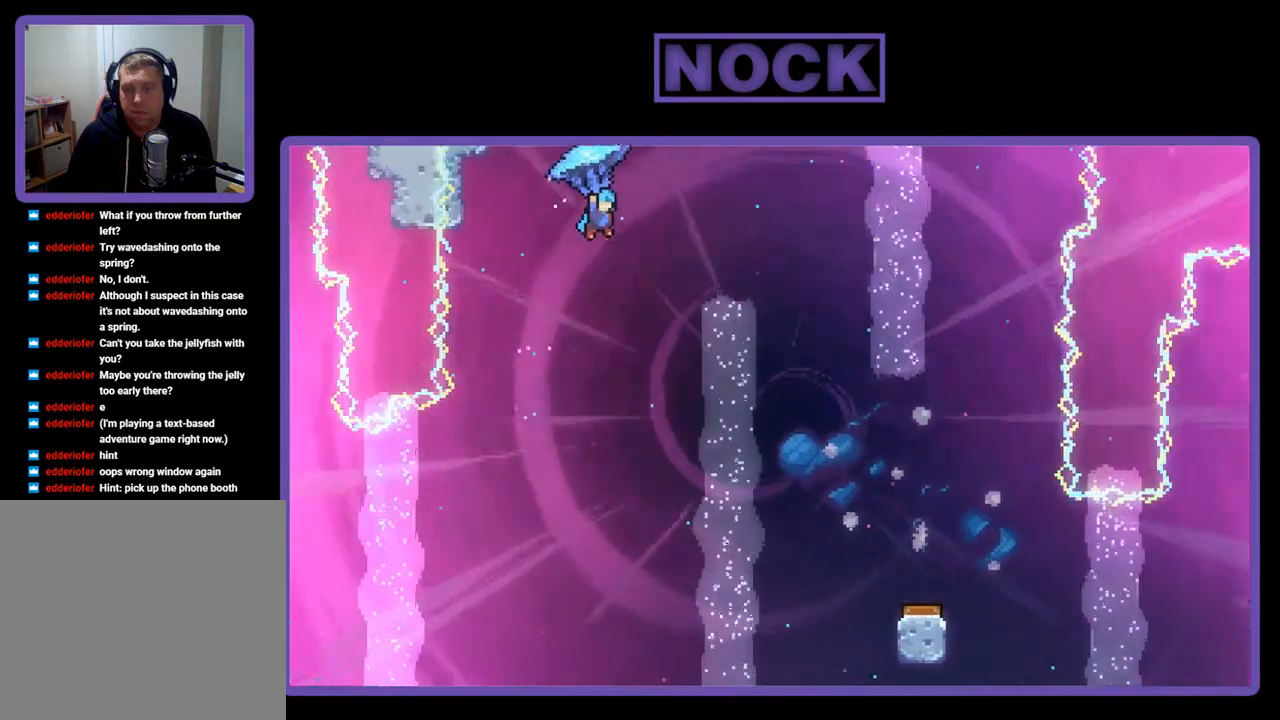
Gameplay with a controller (PlayStation layout); each line is a JSON object with the inputs held at the frame after it. "events" lists button and stick changes between this image and that frame as [ms after this image, input, new state], when the widget could be followed in between. Not read: left_stick.
{"buttons": ["R2", "DPAD_RIGHT"], "right_stick": "center", "events": []}
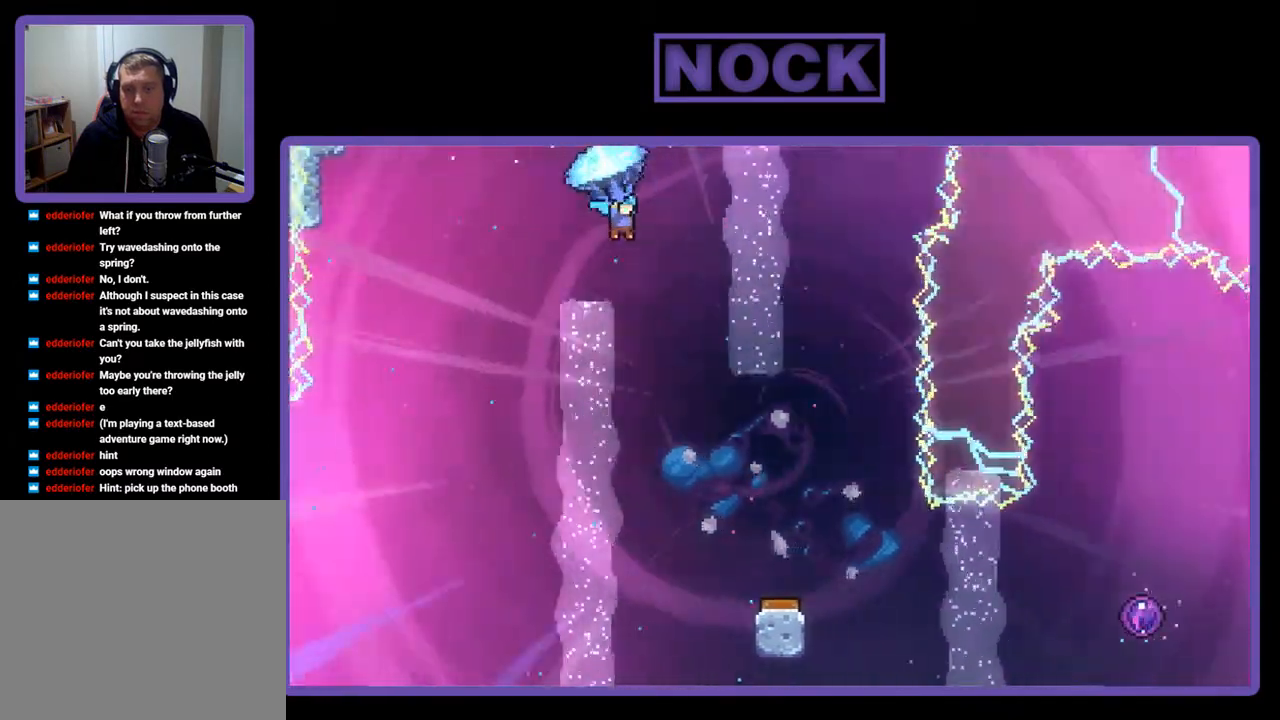
{"buttons": ["R2", "DPAD_DOWN"], "right_stick": "center", "events": [[17, "DPAD_RIGHT", "up"], [150, "DPAD_DOWN", "down"]]}
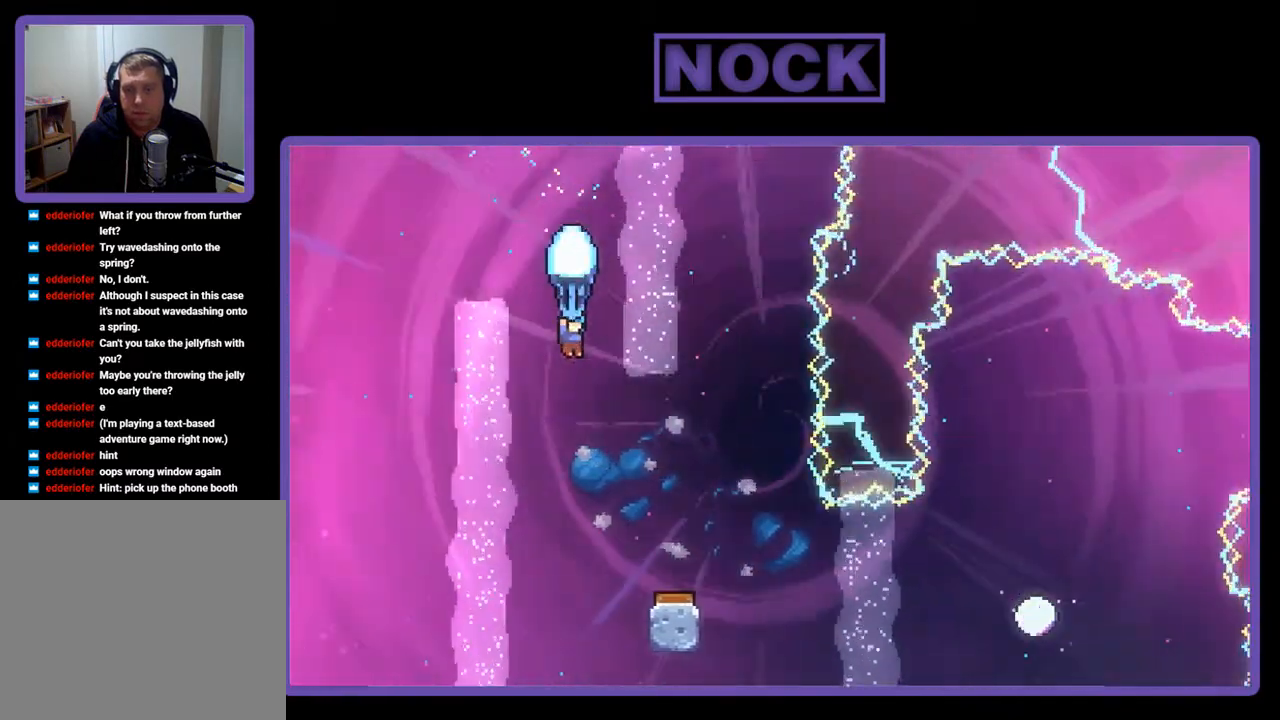
{"buttons": ["R2", "DPAD_RIGHT"], "right_stick": "center", "events": [[217, "DPAD_DOWN", "up"], [317, "DPAD_RIGHT", "down"]]}
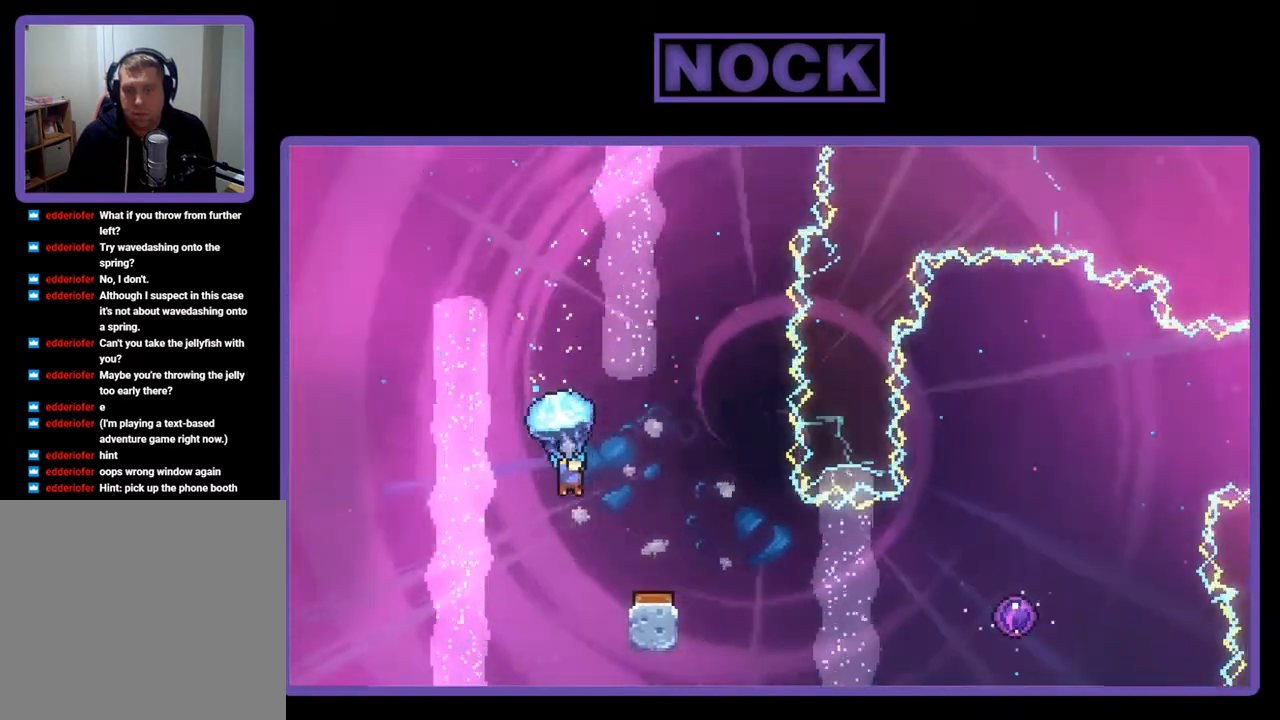
{"buttons": ["R2"], "right_stick": "center", "events": [[150, "DPAD_RIGHT", "up"]]}
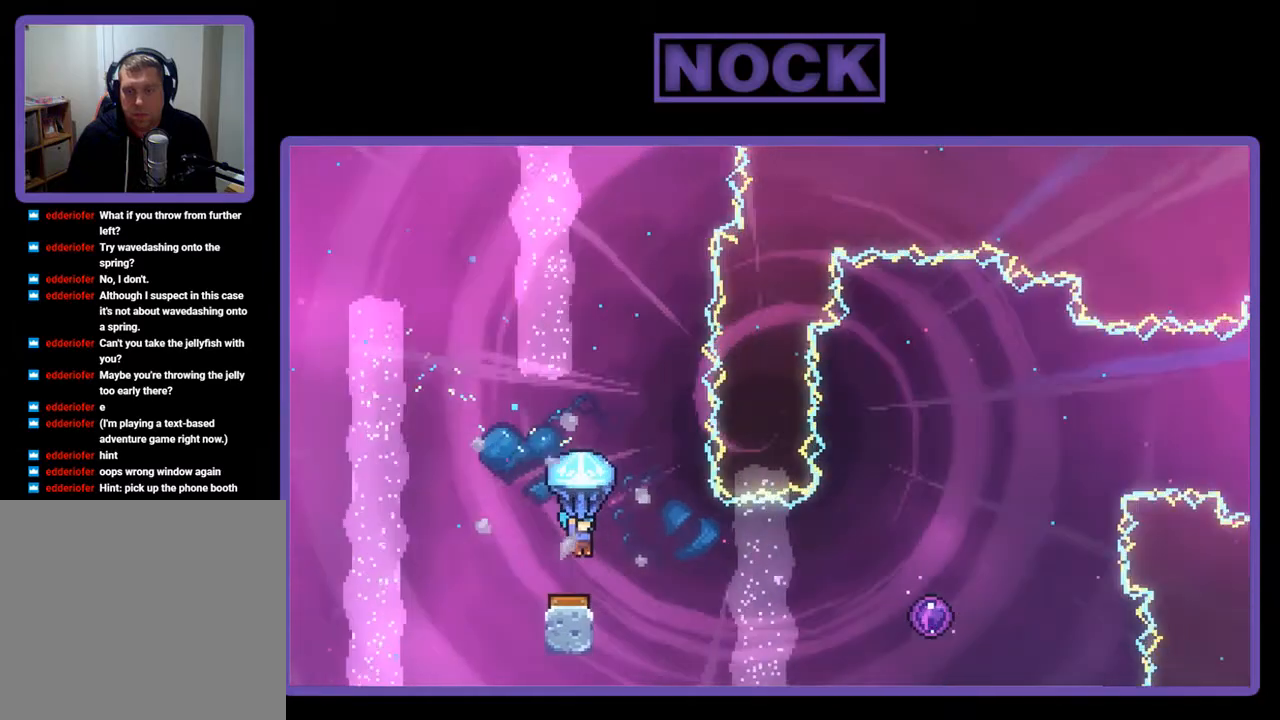
{"buttons": ["R2", "DPAD_RIGHT"], "right_stick": "center", "events": [[317, "DPAD_RIGHT", "down"]]}
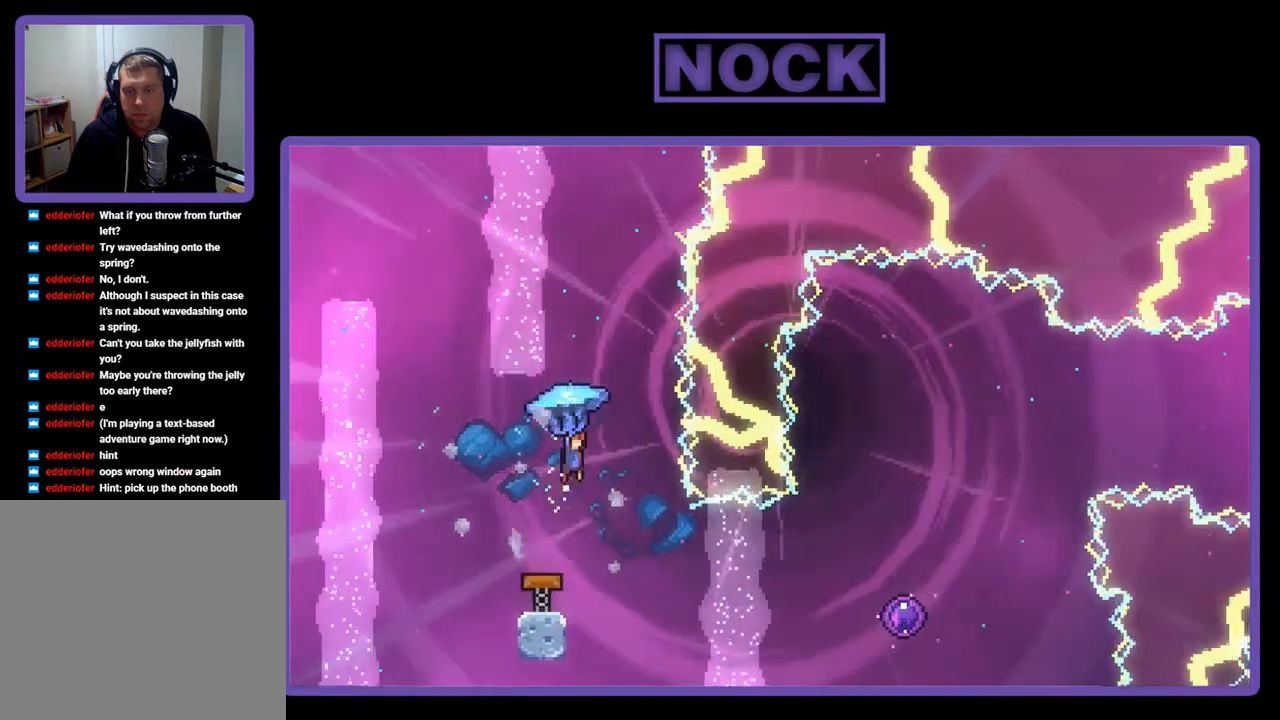
{"buttons": [], "right_stick": "center", "events": [[283, "DPAD_RIGHT", "up"], [283, "R2", "up"]]}
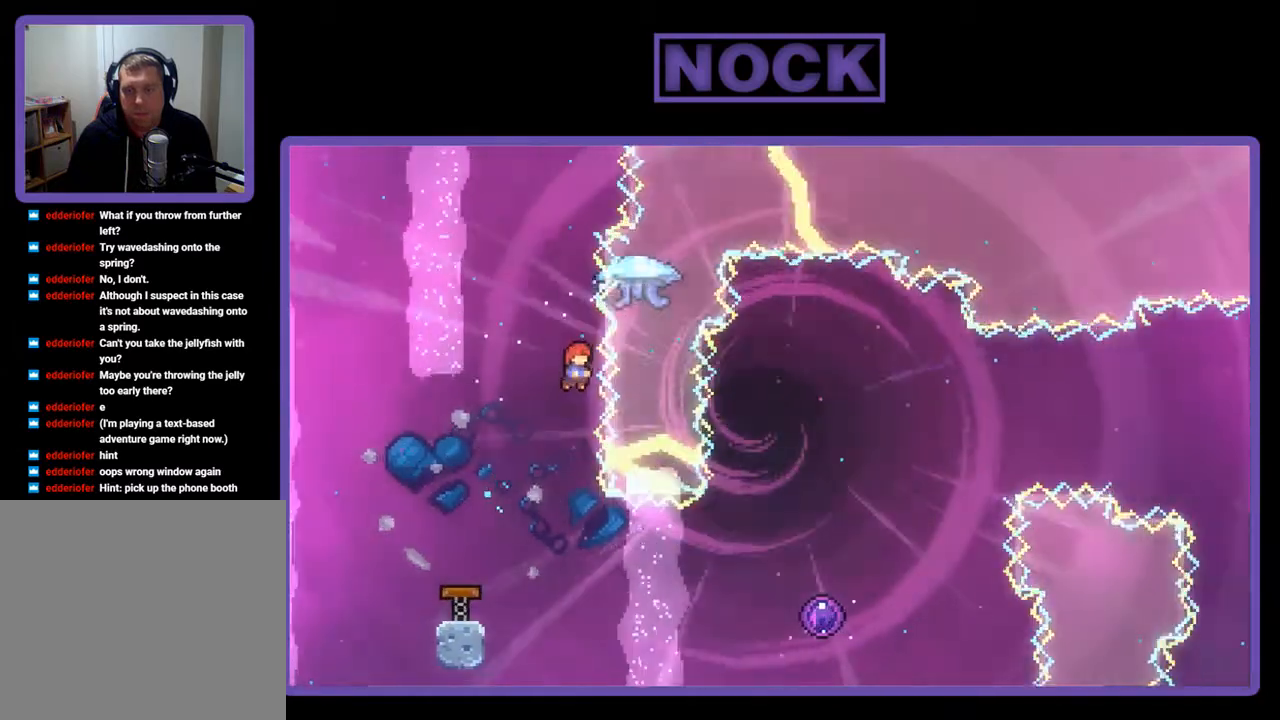
{"buttons": ["CIRCLE", "R2", "DPAD_RIGHT"], "right_stick": "center", "events": [[250, "DPAD_RIGHT", "down"], [383, "R2", "down"], [450, "CIRCLE", "down"]]}
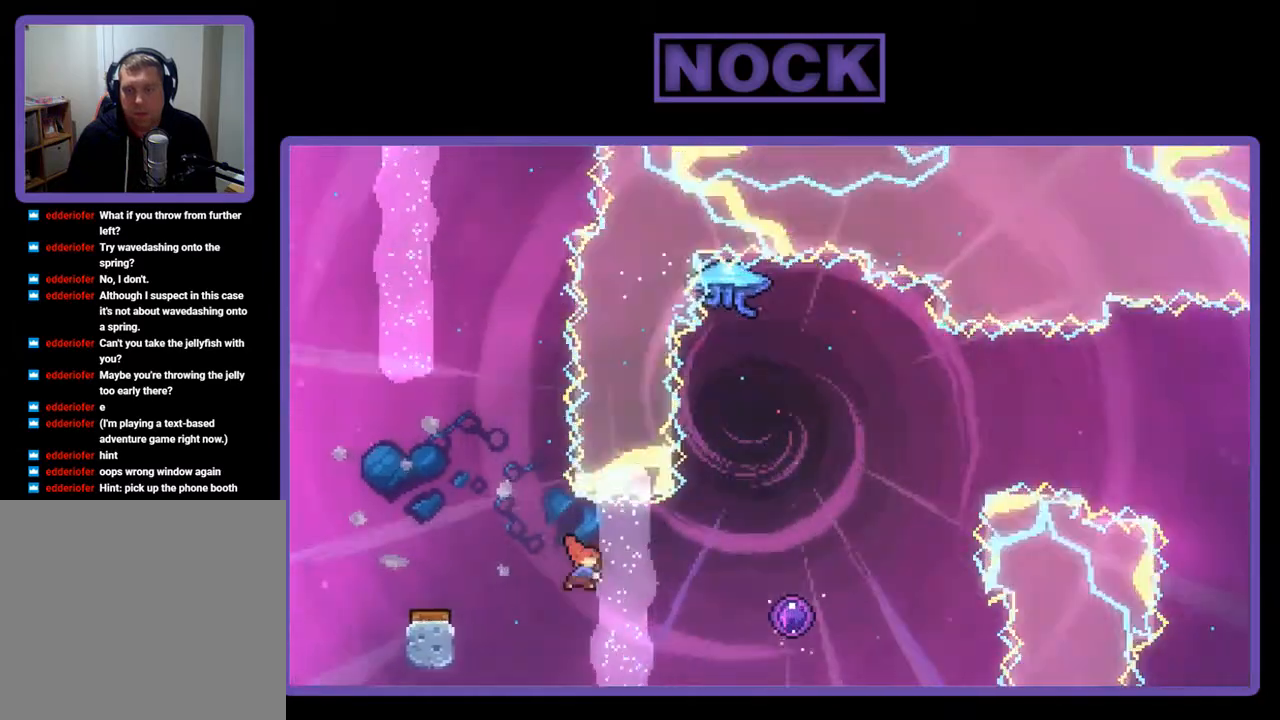
{"buttons": ["R2"], "right_stick": "center", "events": [[117, "CIRCLE", "up"], [250, "DPAD_RIGHT", "up"]]}
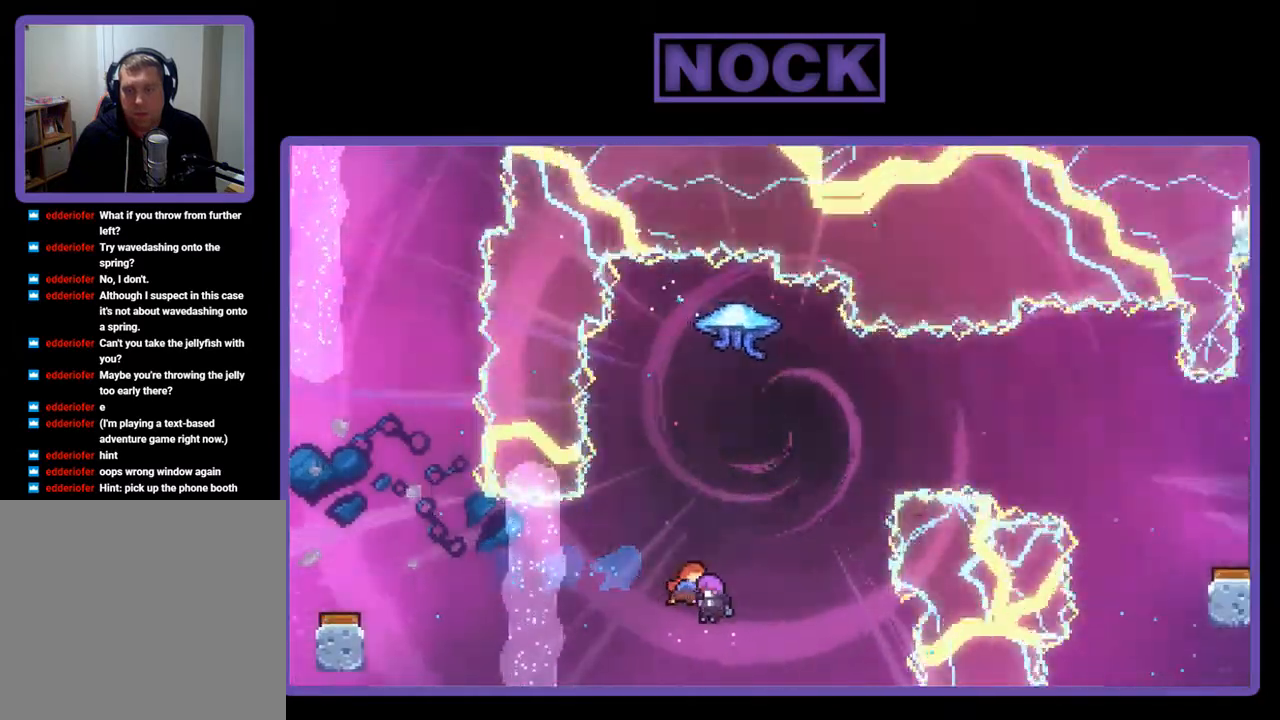
{"buttons": [], "right_stick": "center", "events": [[350, "R2", "up"]]}
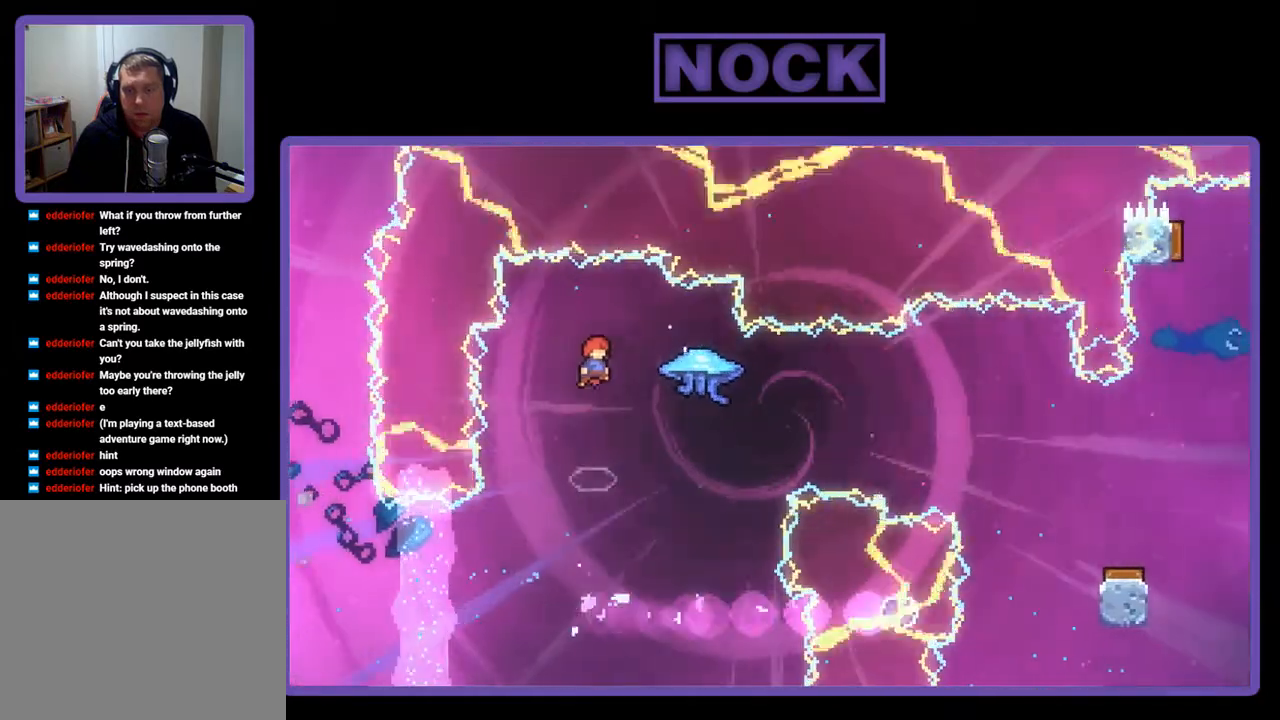
{"buttons": ["DPAD_RIGHT"], "right_stick": "center", "events": [[283, "DPAD_RIGHT", "down"]]}
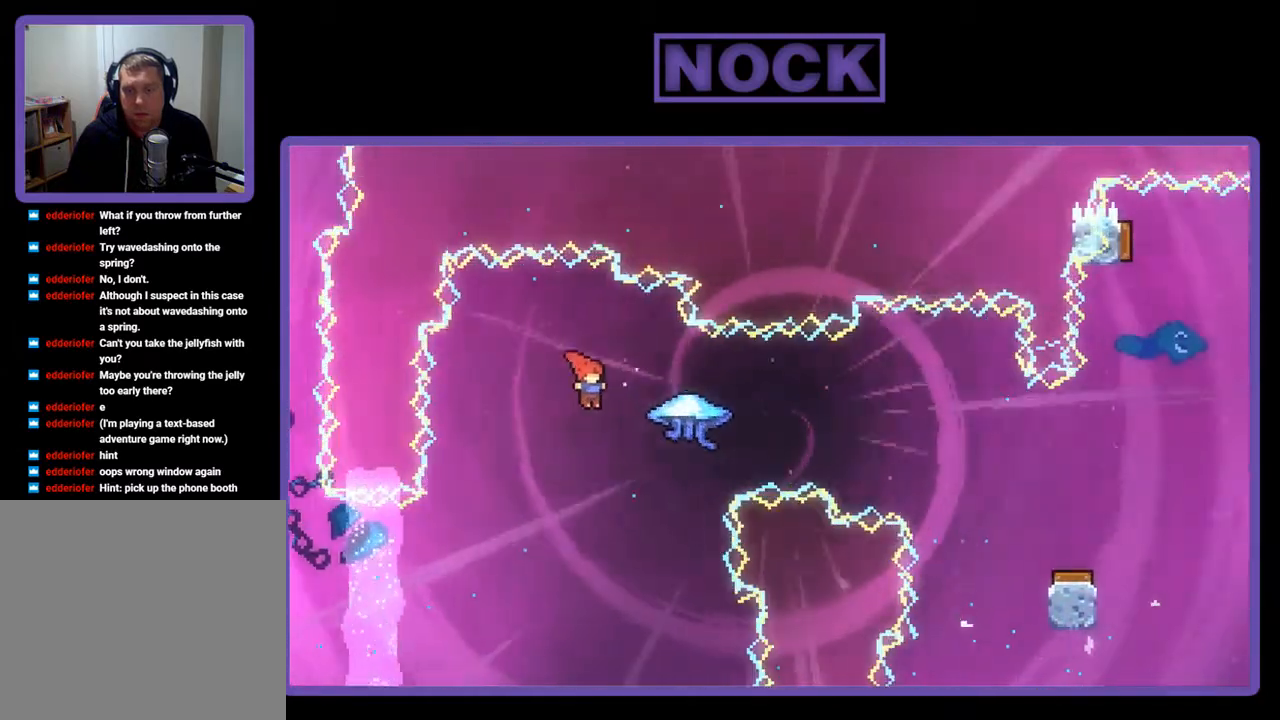
{"buttons": ["R2", "DPAD_RIGHT"], "right_stick": "center", "events": [[83, "R2", "down"], [117, "CIRCLE", "down"], [350, "CIRCLE", "up"]]}
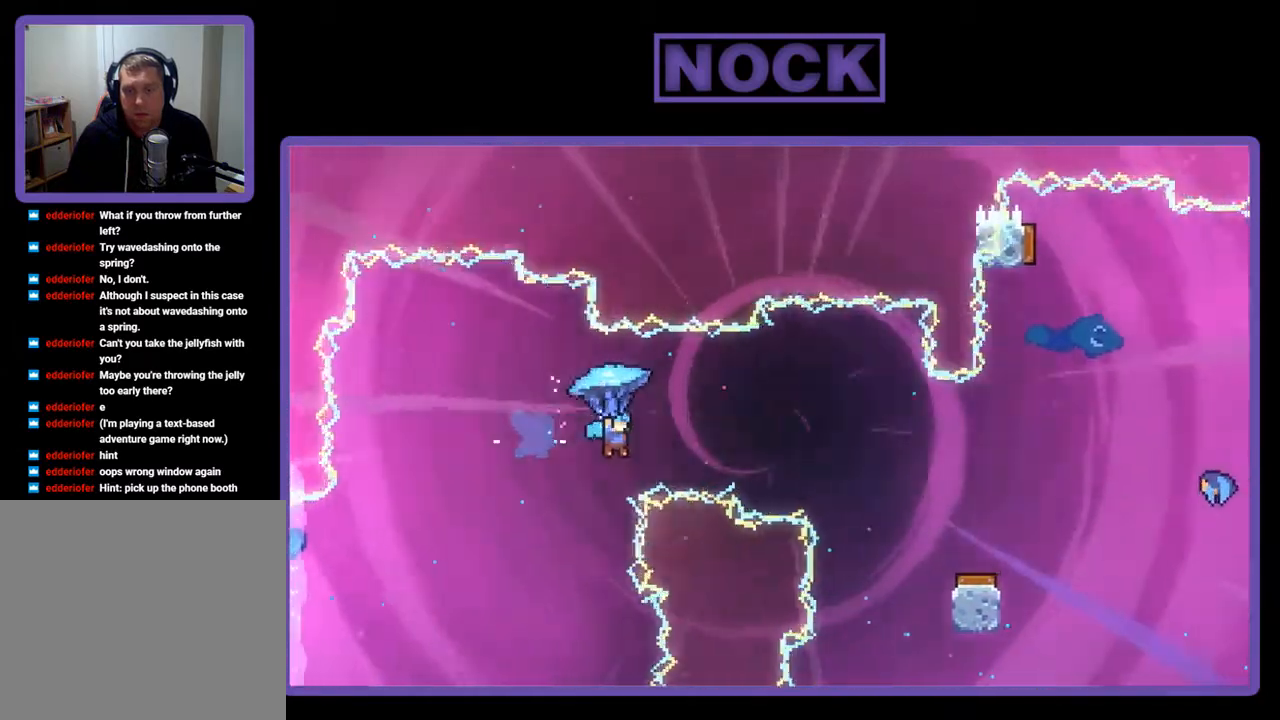
{"buttons": ["R2"], "right_stick": "center", "events": [[317, "DPAD_RIGHT", "up"]]}
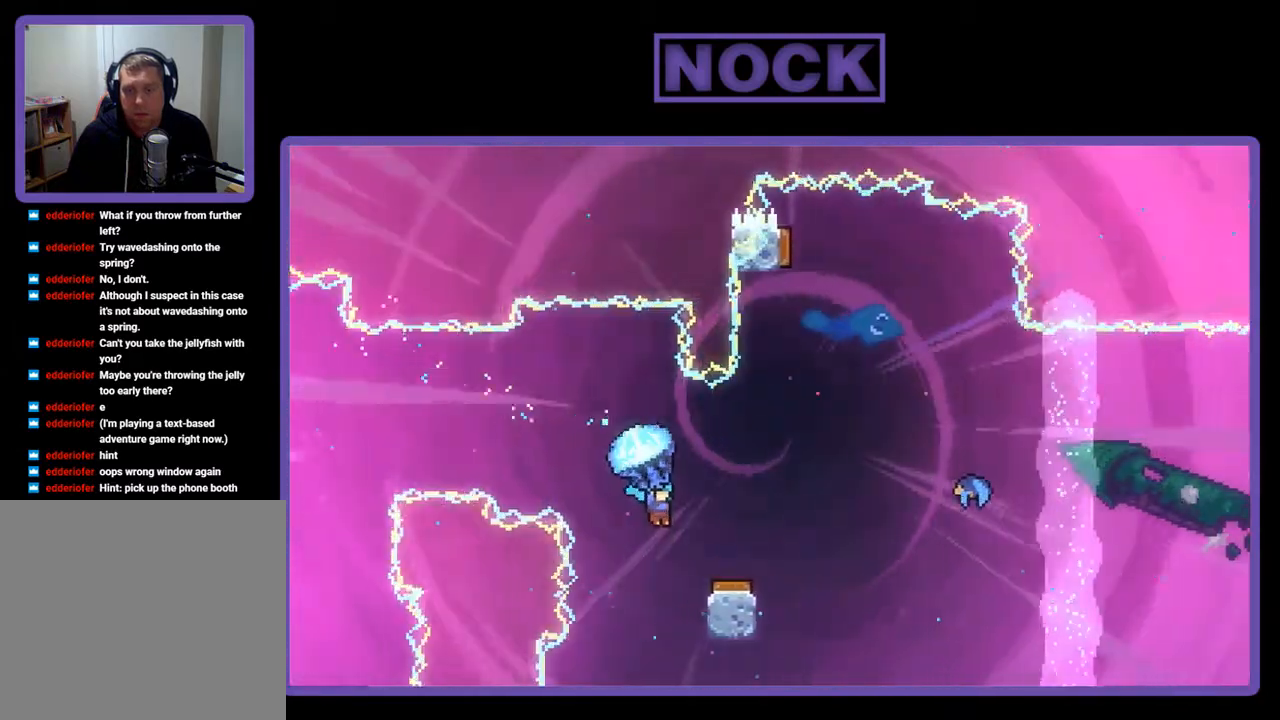
{"buttons": ["R2"], "right_stick": "center", "events": [[350, "DPAD_LEFT", "down"], [450, "DPAD_LEFT", "up"]]}
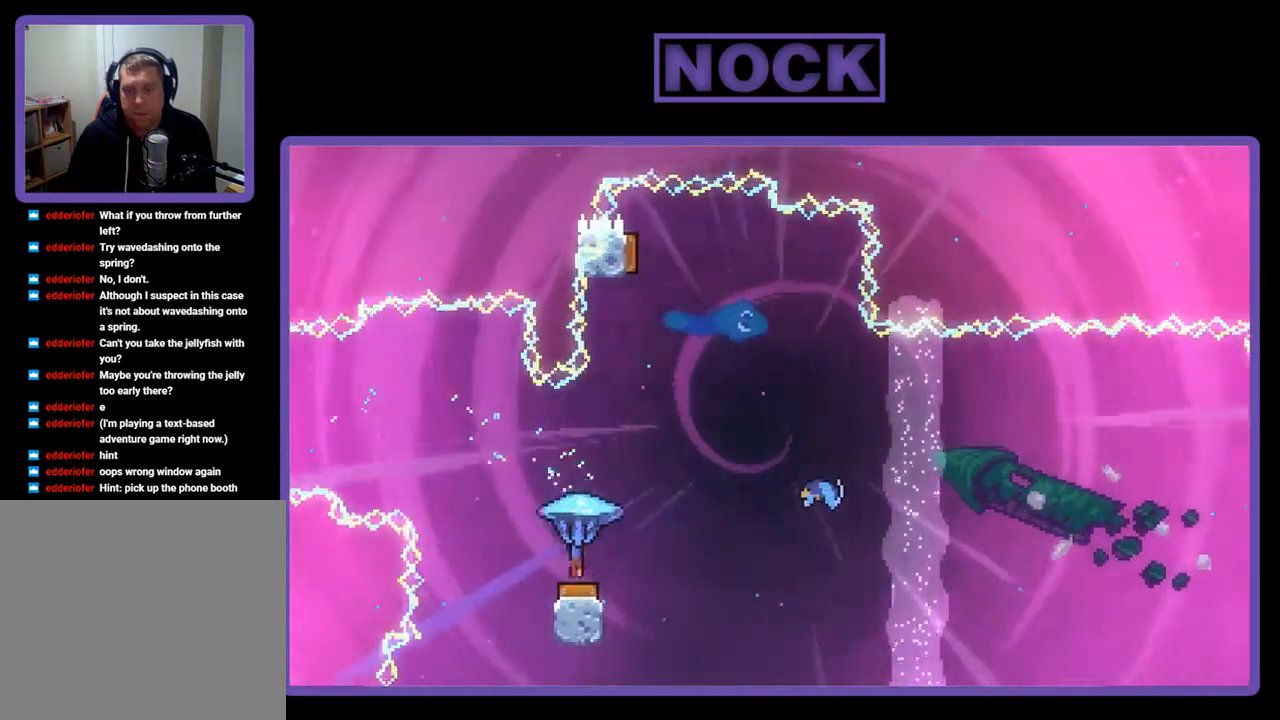
{"buttons": ["R2"], "right_stick": "center", "events": [[17, "DPAD_RIGHT", "down"], [483, "DPAD_RIGHT", "up"]]}
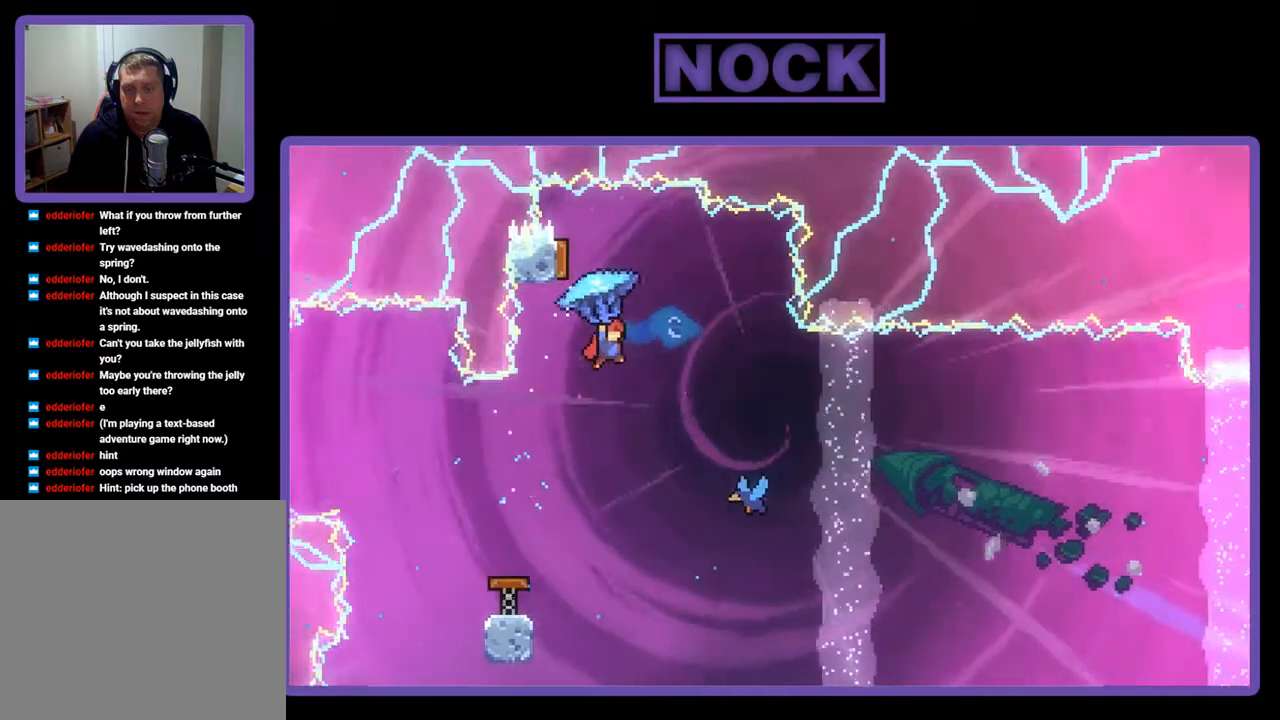
{"buttons": [], "right_stick": "center", "events": [[83, "DPAD_LEFT", "down"], [217, "R2", "up"], [250, "DPAD_LEFT", "up"]]}
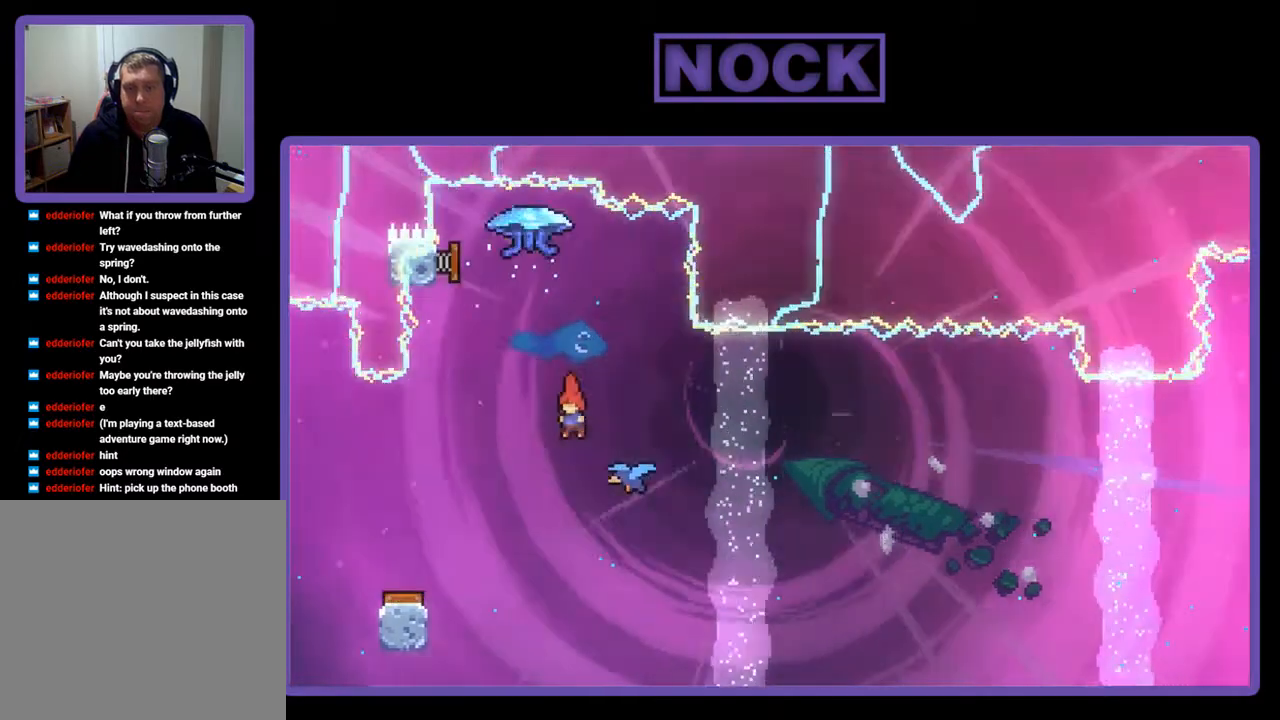
{"buttons": ["DPAD_RIGHT"], "right_stick": "center", "events": [[17, "DPAD_RIGHT", "down"]]}
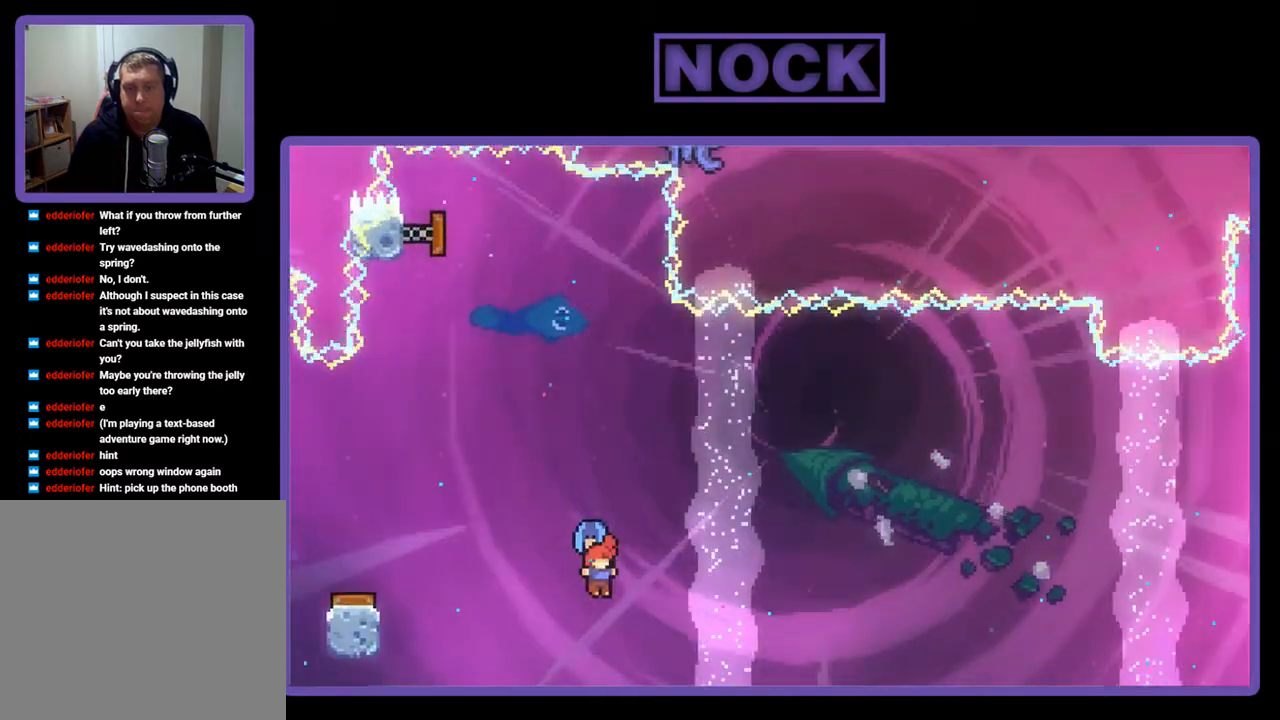
{"buttons": ["R2"], "right_stick": "center", "events": [[83, "DPAD_UP", "down"], [150, "DPAD_UP", "up"], [350, "DPAD_RIGHT", "up"], [483, "R2", "down"]]}
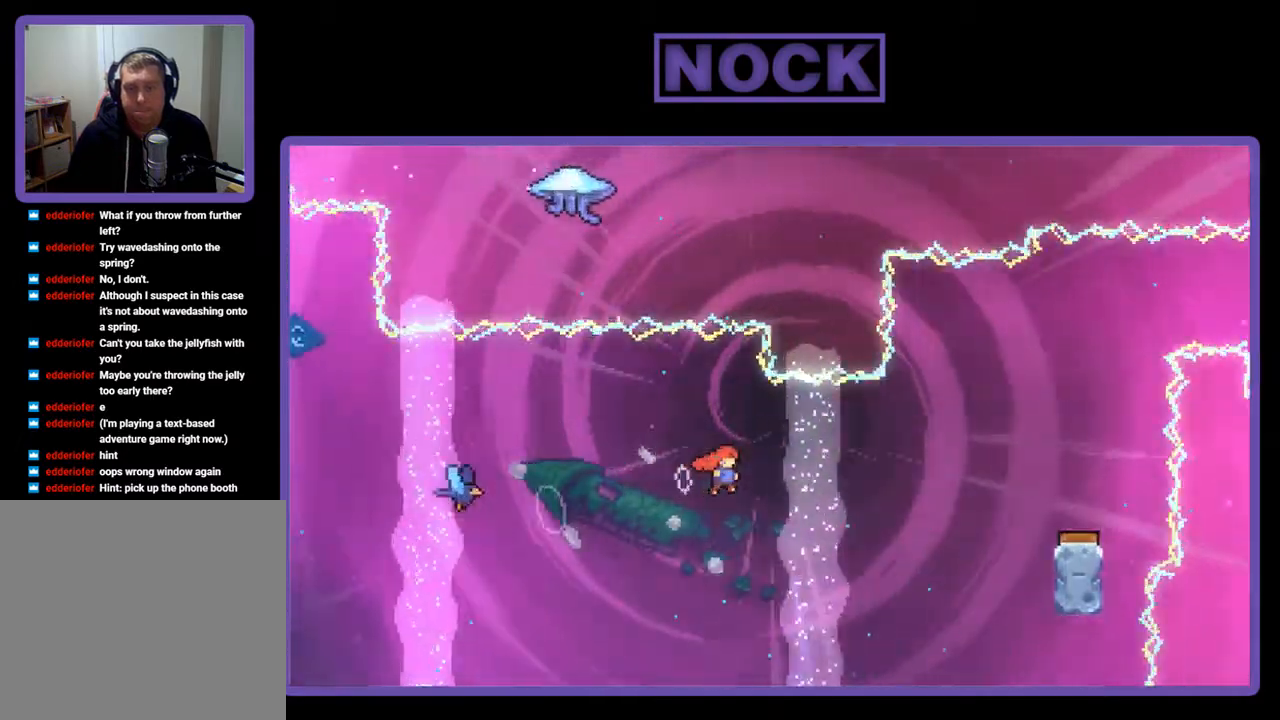
{"buttons": ["CIRCLE", "R2", "DPAD_UP", "DPAD_RIGHT"], "right_stick": "center", "events": [[83, "DPAD_RIGHT", "down"], [283, "DPAD_RIGHT", "up"], [283, "DPAD_UP", "down"], [350, "CIRCLE", "down"], [383, "DPAD_RIGHT", "down"]]}
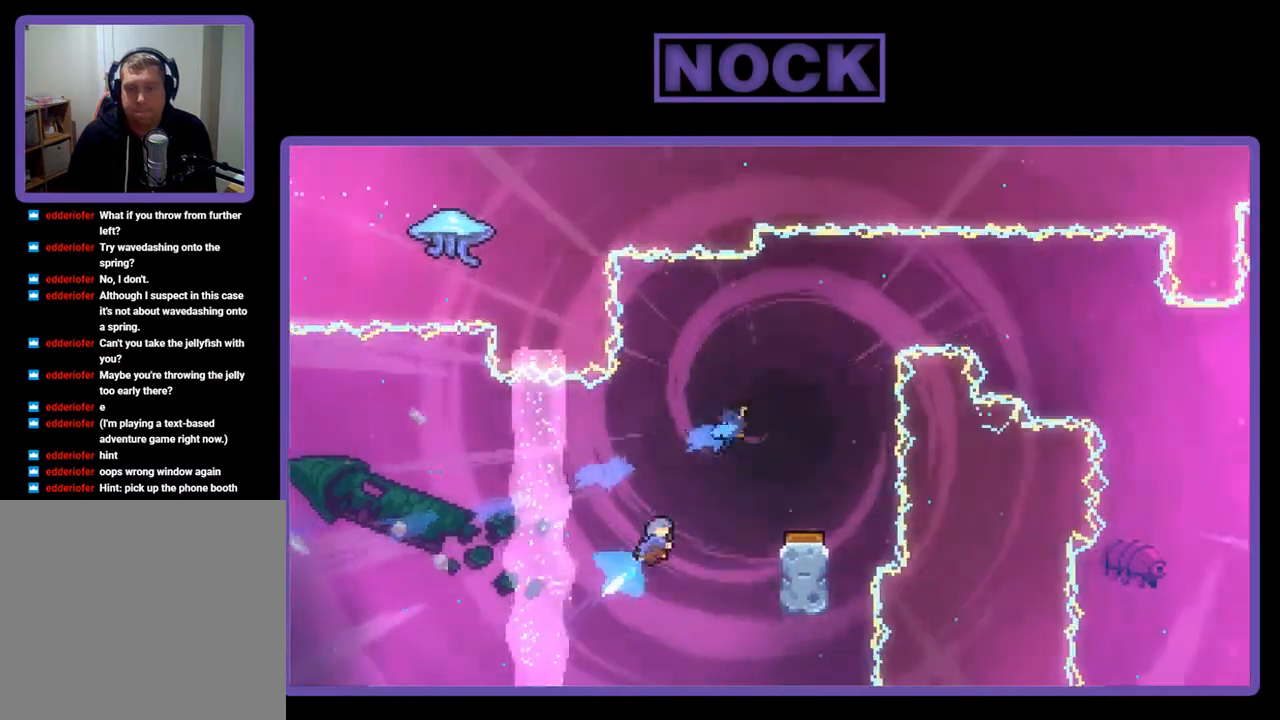
{"buttons": ["R2"], "right_stick": "center", "events": [[450, "DPAD_RIGHT", "up"], [483, "CIRCLE", "up"], [483, "DPAD_UP", "up"]]}
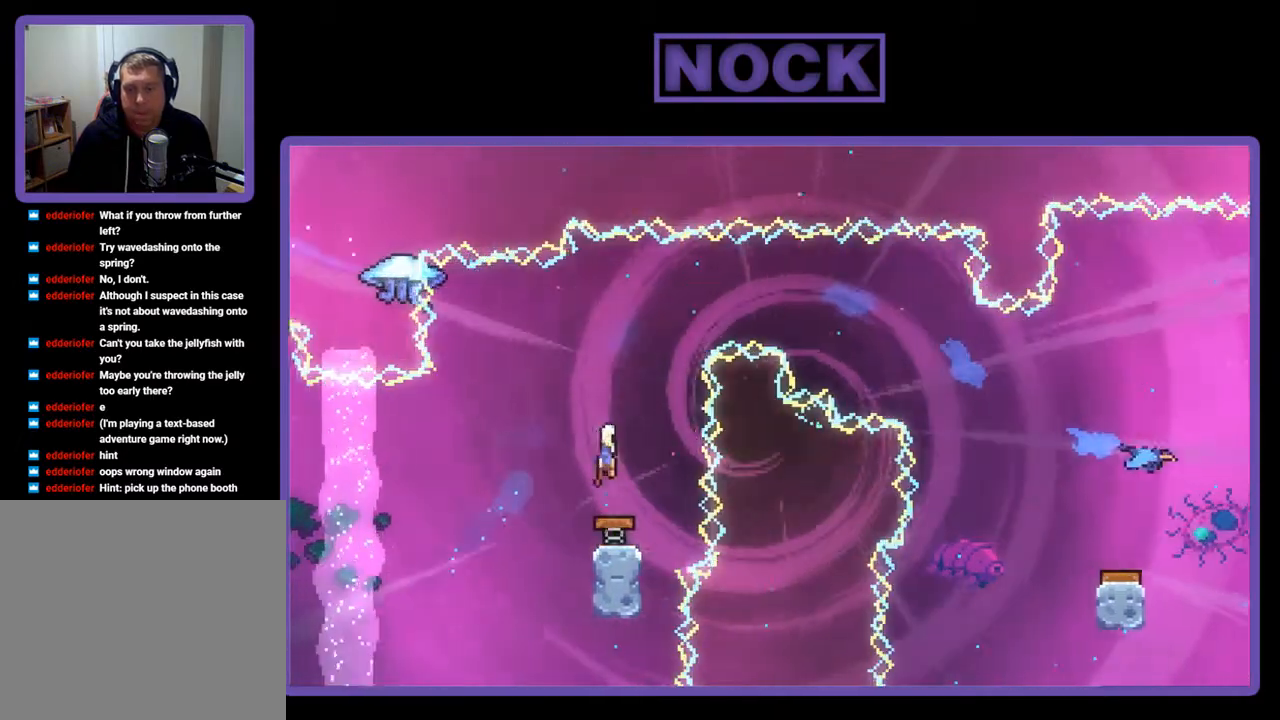
{"buttons": ["R2"], "right_stick": "center", "events": [[83, "DPAD_LEFT", "down"], [250, "DPAD_LEFT", "up"]]}
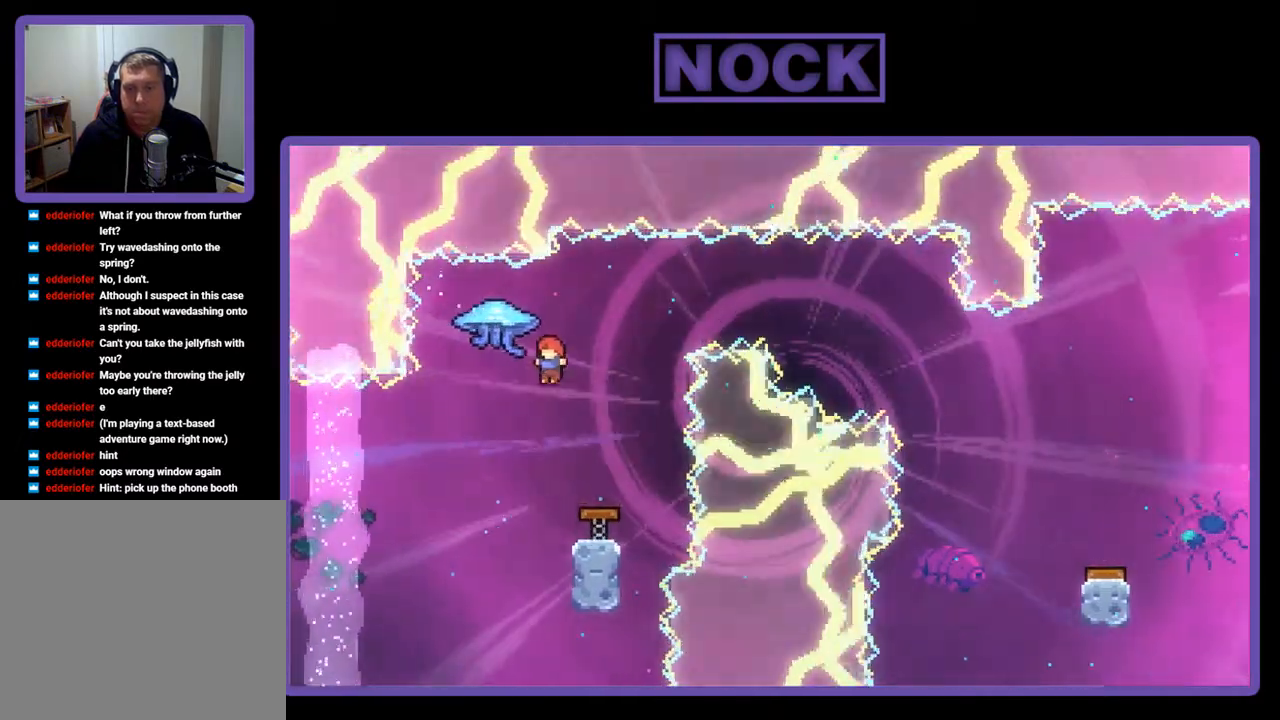
{"buttons": ["CIRCLE", "R2", "DPAD_UP"], "right_stick": "center", "events": [[383, "DPAD_UP", "down"], [450, "CIRCLE", "down"]]}
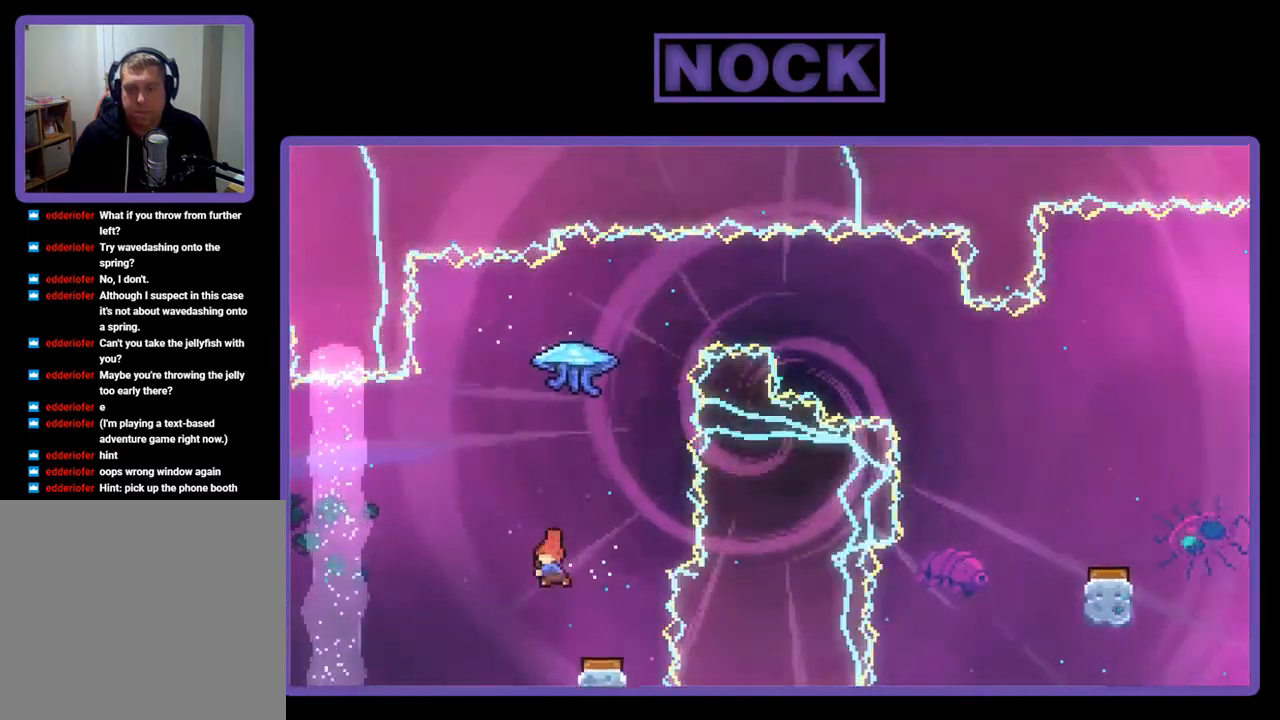
{"buttons": ["R2", "DPAD_UP", "DPAD_LEFT"], "right_stick": "center", "events": [[17, "DPAD_RIGHT", "down"], [183, "DPAD_RIGHT", "up"], [350, "CIRCLE", "up"], [350, "DPAD_LEFT", "down"]]}
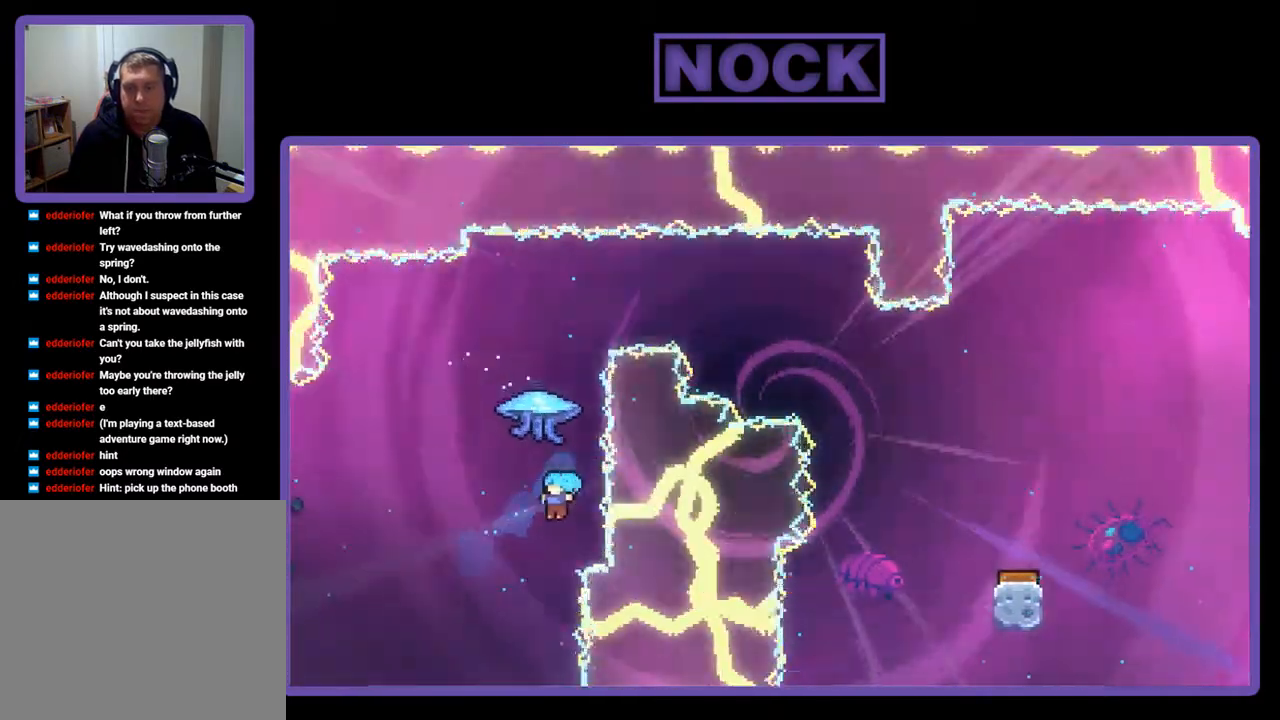
{"buttons": [], "right_stick": "center", "events": [[117, "DPAD_LEFT", "up"], [217, "CIRCLE", "down"], [217, "DPAD_UP", "up"], [383, "R2", "up"], [450, "CIRCLE", "up"]]}
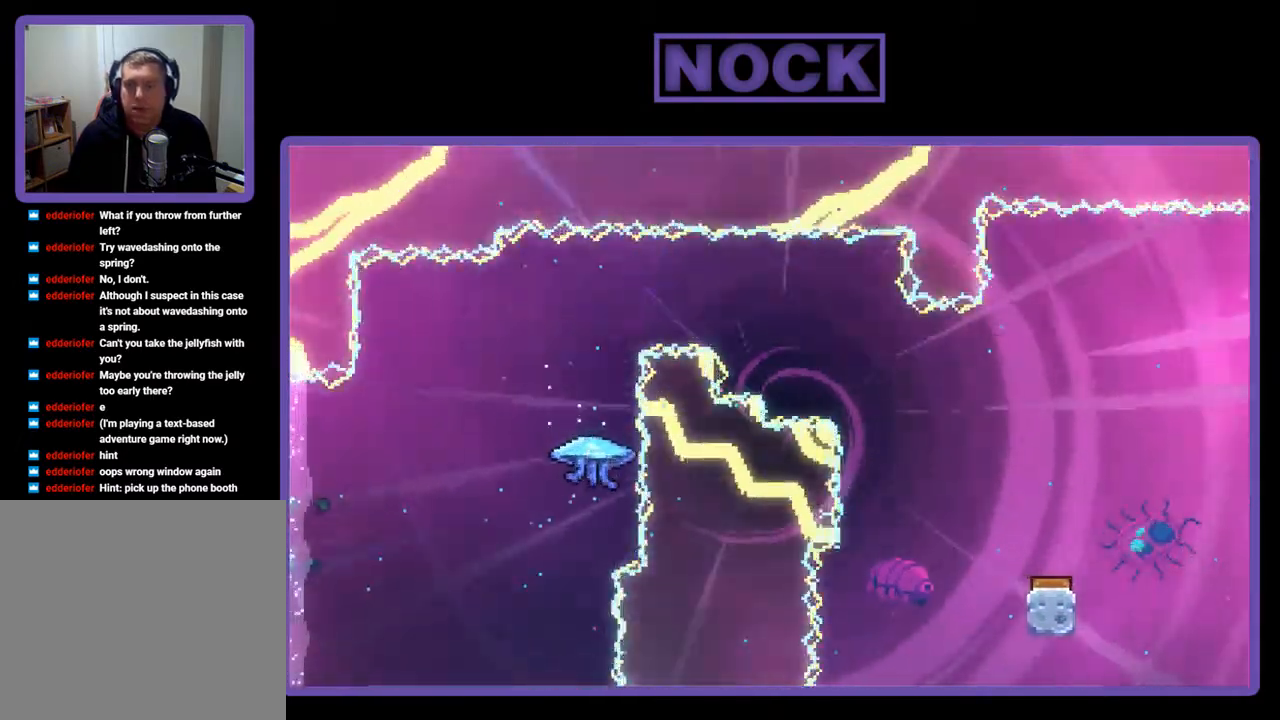
{"buttons": [], "right_stick": "center", "events": []}
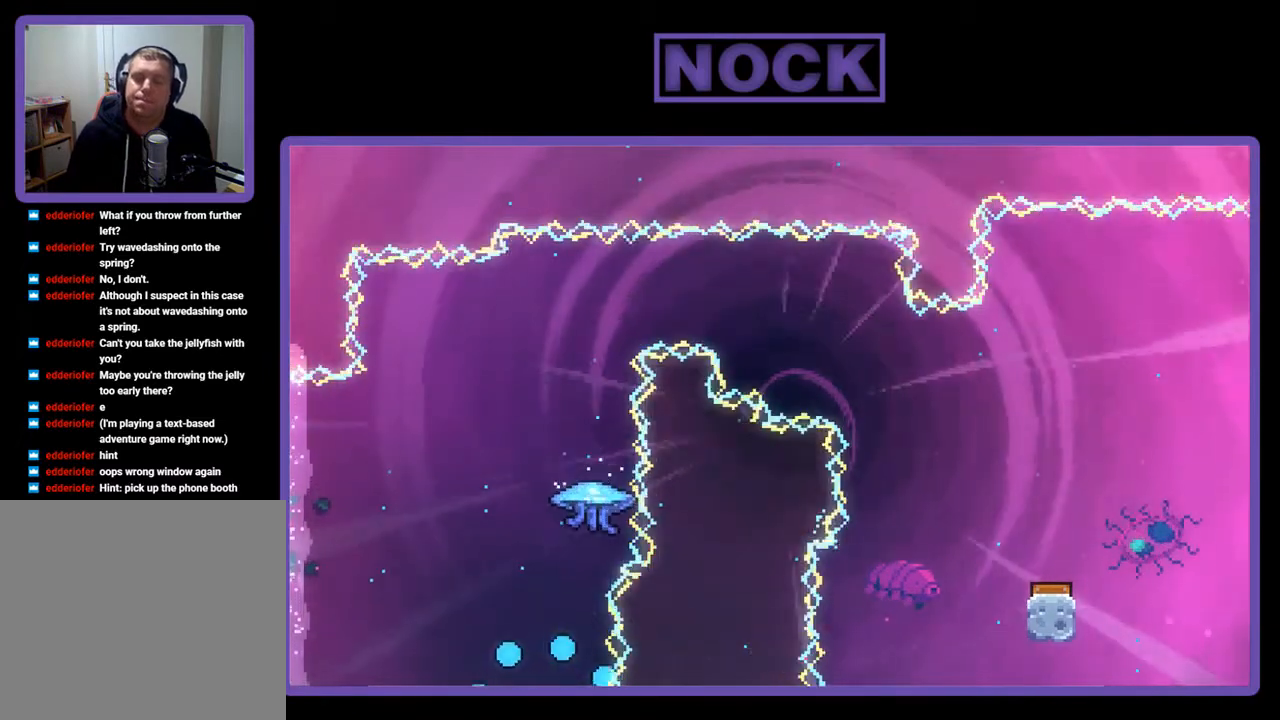
{"buttons": [], "right_stick": "center", "events": []}
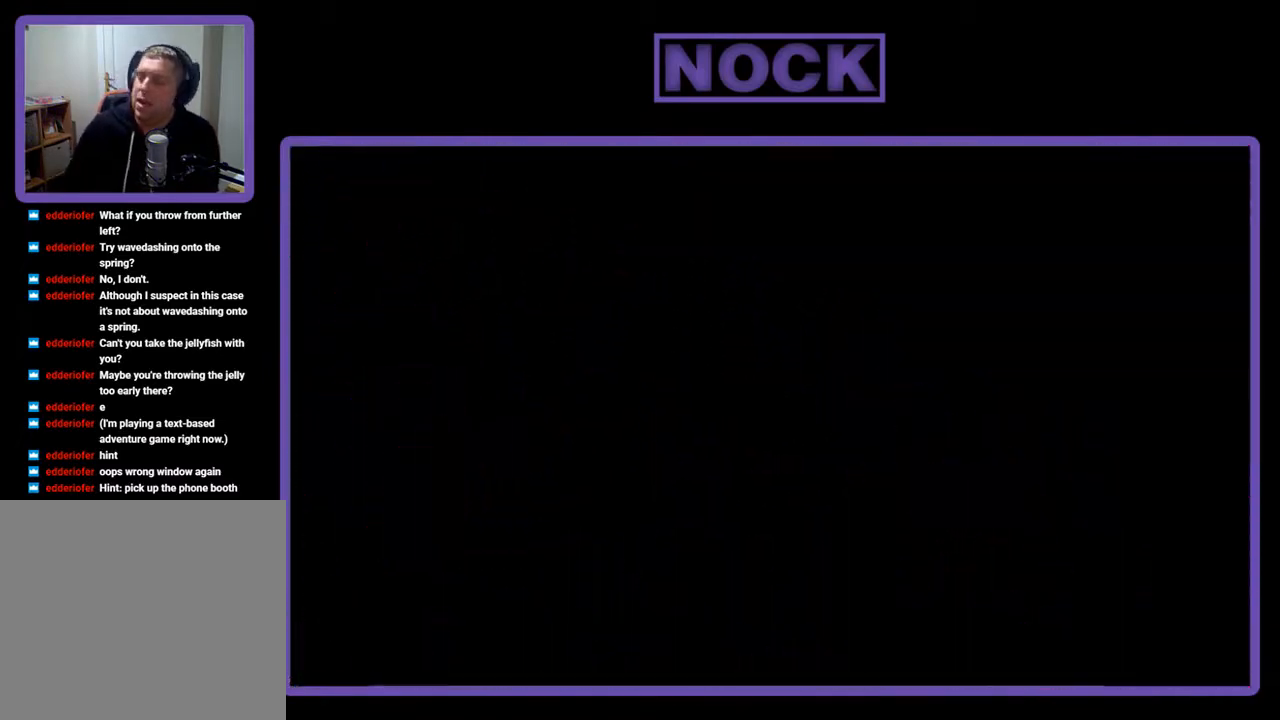
{"buttons": [], "right_stick": "center", "events": []}
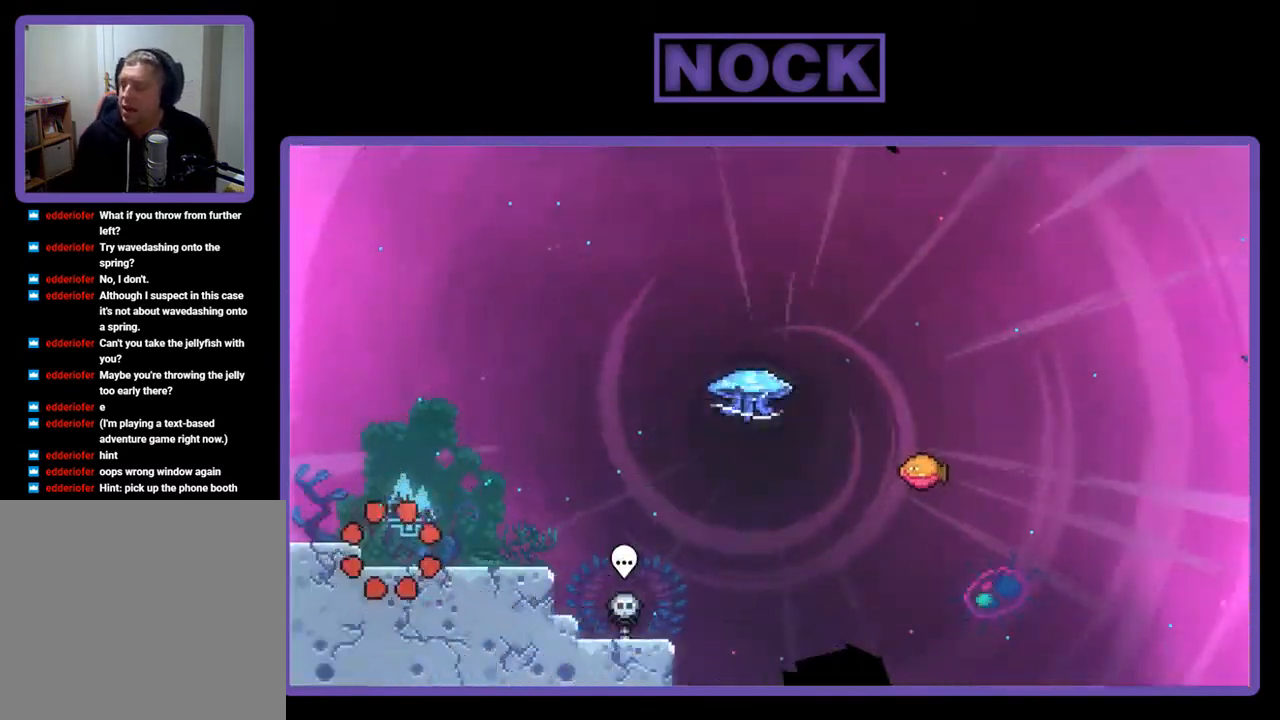
{"buttons": ["R2", "DPAD_RIGHT"], "right_stick": "center", "events": [[183, "DPAD_RIGHT", "down"], [183, "R2", "down"]]}
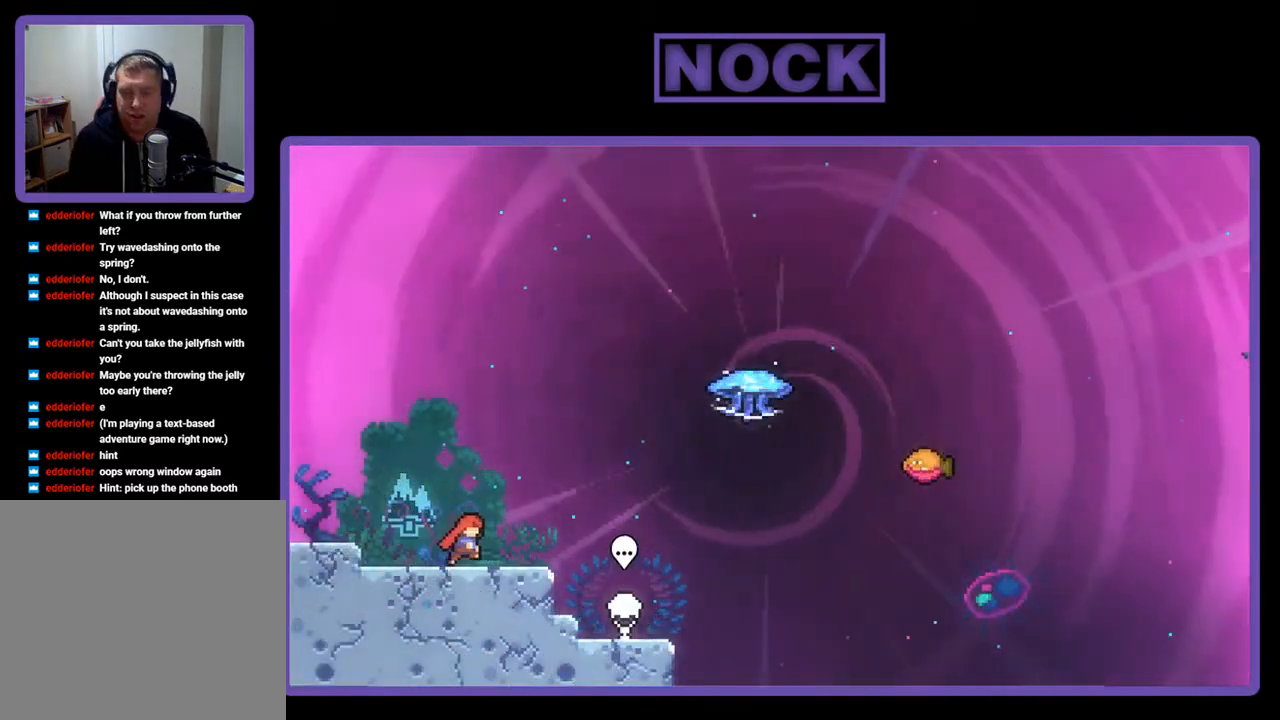
{"buttons": ["R2", "DPAD_UP", "DPAD_RIGHT"], "right_stick": "center", "events": [[283, "DPAD_UP", "down"], [317, "CROSS", "down"], [483, "CROSS", "up"]]}
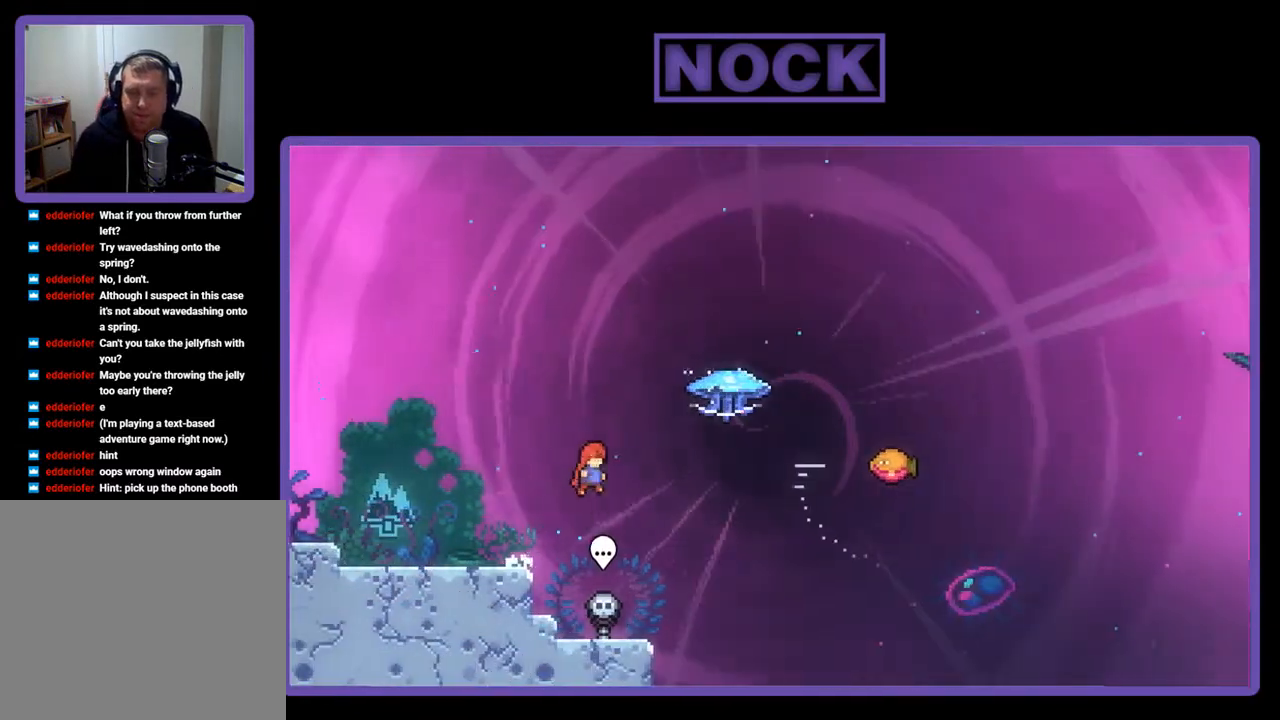
{"buttons": ["R2", "DPAD_UP", "DPAD_RIGHT"], "right_stick": "center", "events": [[117, "CIRCLE", "down"], [283, "CIRCLE", "up"]]}
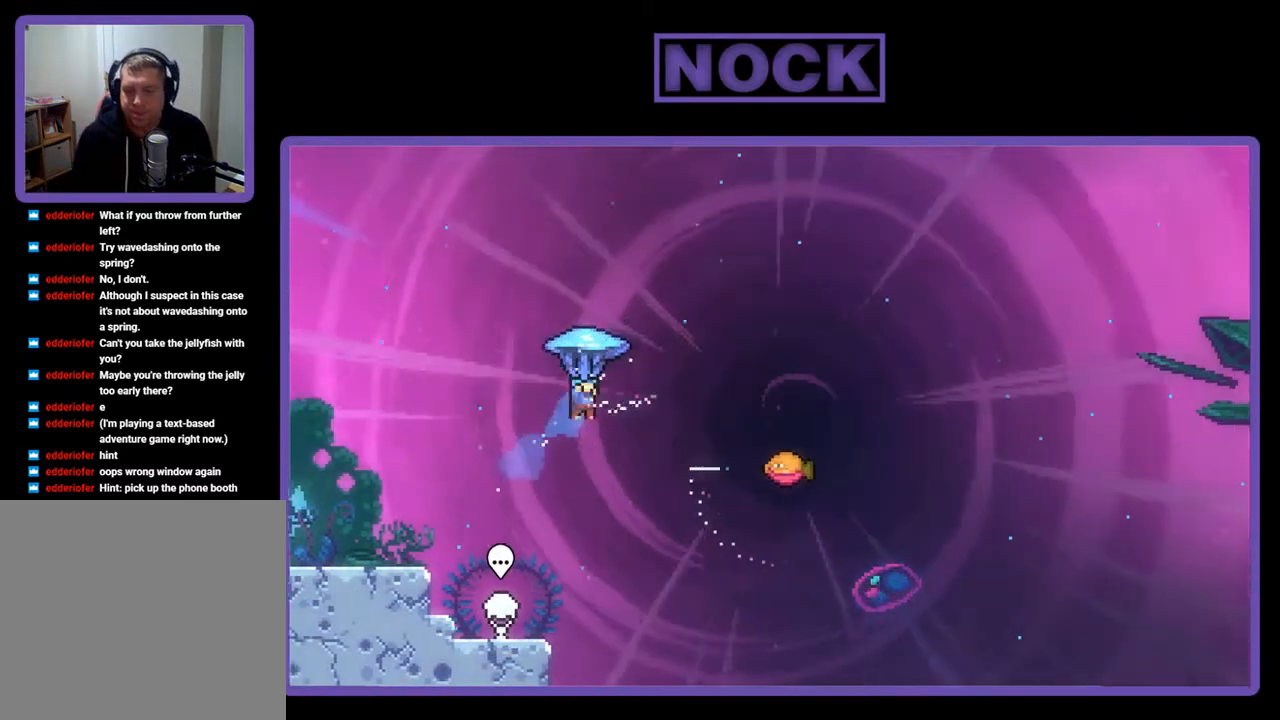
{"buttons": ["R2", "DPAD_RIGHT"], "right_stick": "center", "events": [[17, "DPAD_UP", "up"]]}